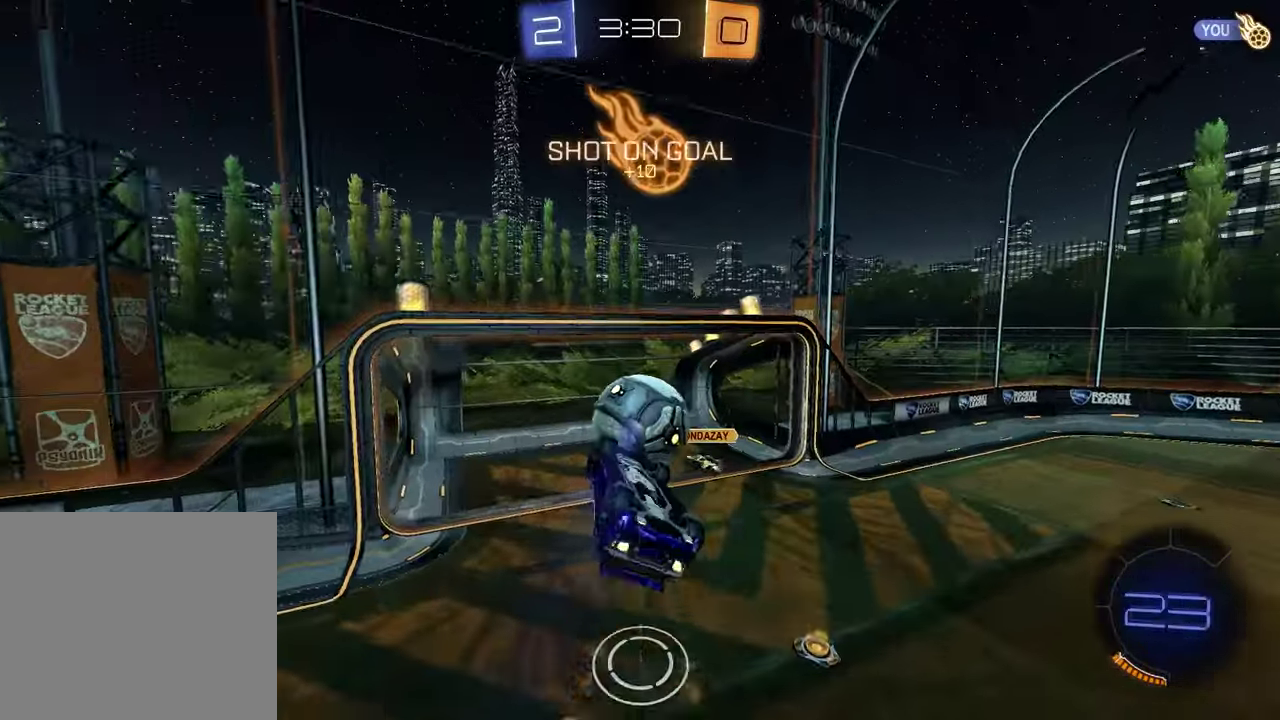
Gameplay with a controller (PlayStation layout); each line is a JSON object with the inputs held at the frame after it (dt_ms = milliseconds from this image to that frame). "events" lists button and stick changes between this image and that frame as [ms after this image, input, new state], when the widget could be followed in between. Not read: R1.
{"dt_ms": 500, "buttons": ["L1"], "left_stick": "up-left", "right_stick": "center", "events": [[17, "left_stick", "center"], [67, "left_stick", "left"], [150, "SQUARE", "up"], [150, "left_stick", "up-left"], [400, "L1", "down"]]}
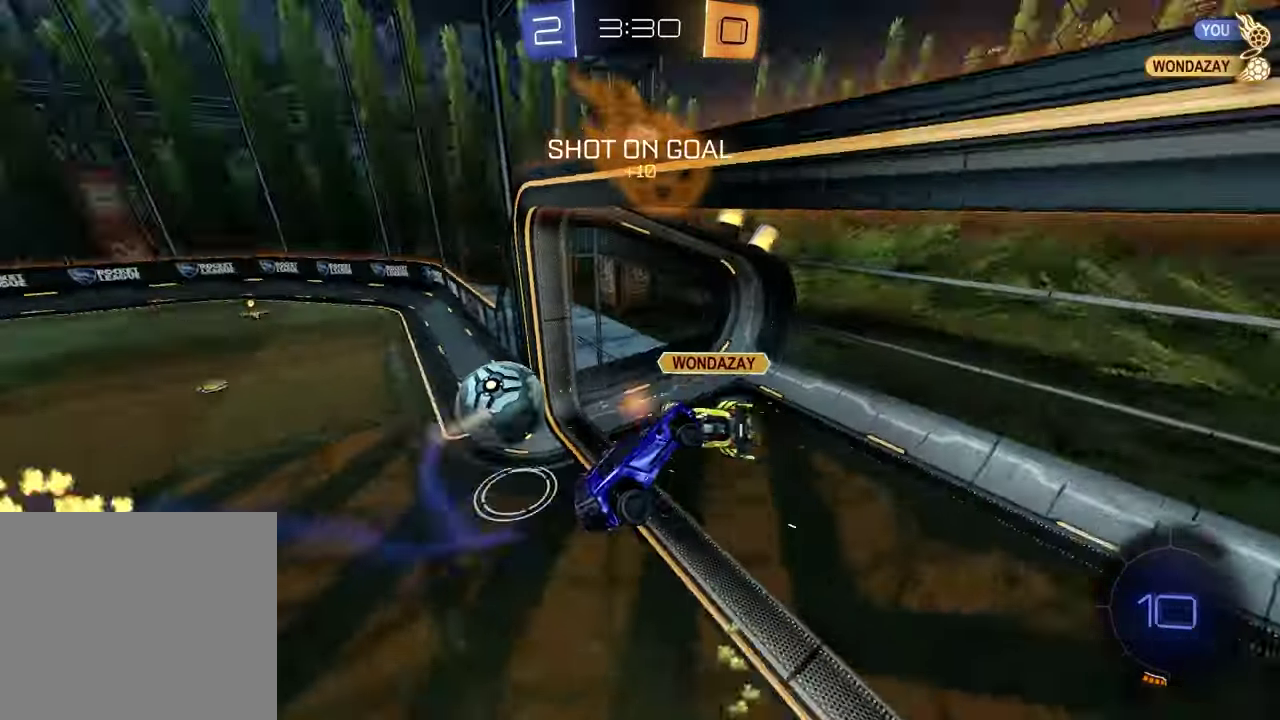
{"dt_ms": 700, "buttons": ["L1"], "left_stick": "center", "right_stick": "center"}
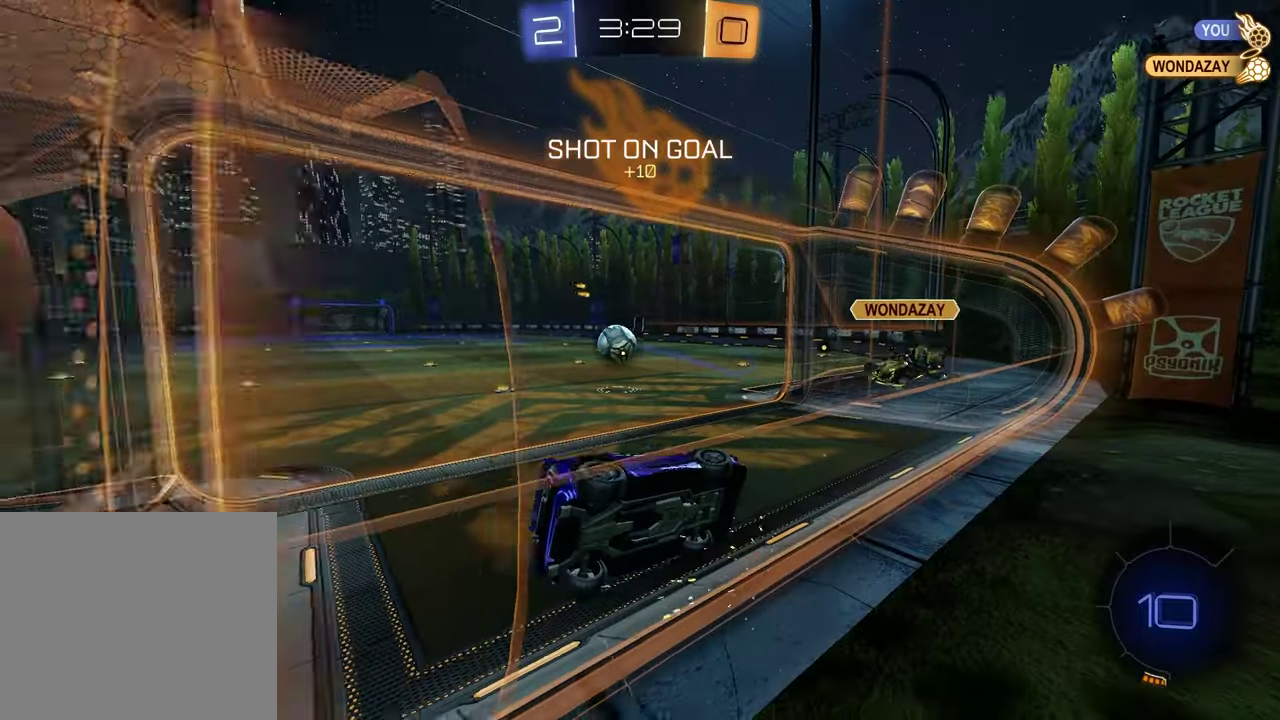
{"dt_ms": 300, "buttons": ["L1", "L2"], "left_stick": "left", "right_stick": "center"}
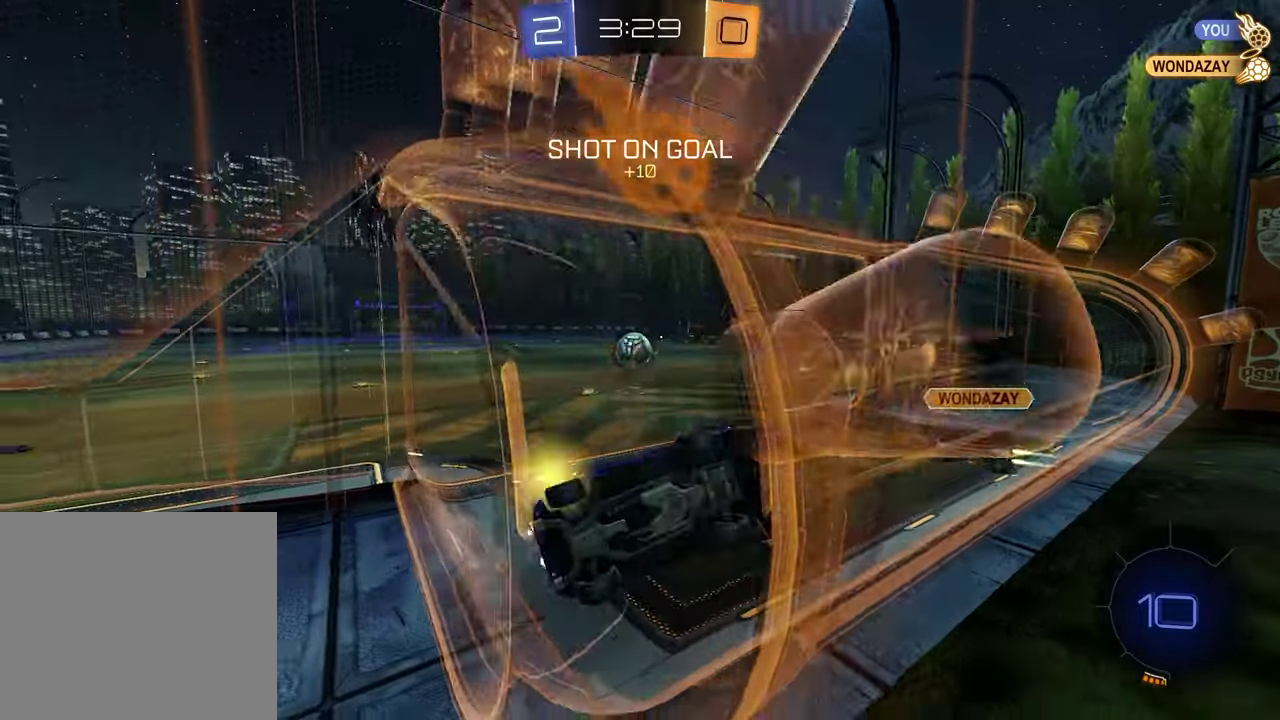
{"dt_ms": 400, "buttons": ["L1", "L2"], "left_stick": "right", "right_stick": "center", "events": [[333, "left_stick", "center"], [383, "left_stick", "right"]]}
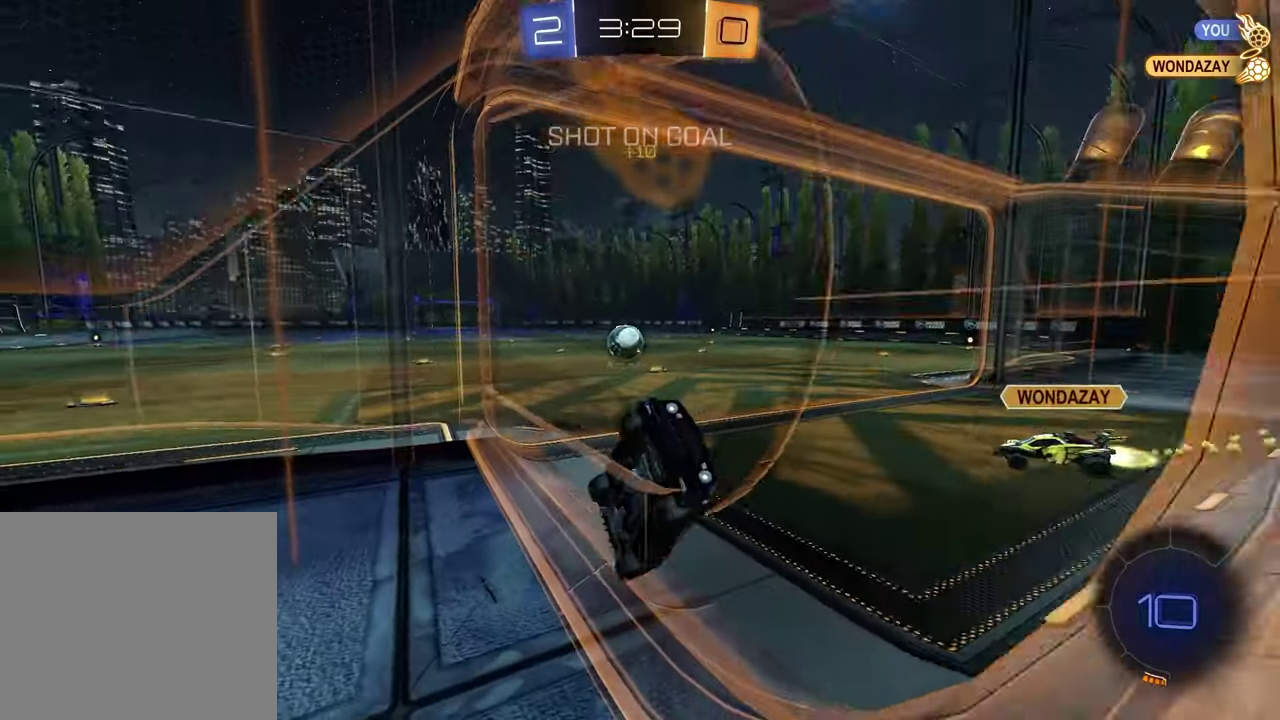
{"dt_ms": 800, "buttons": [], "left_stick": "down", "right_stick": "center", "events": [[133, "left_stick", "center"], [250, "left_stick", "right"], [517, "CROSS", "down"], [533, "left_stick", "down"], [583, "CROSS", "up"], [617, "L2", "up"], [633, "CROSS", "down"], [633, "L1", "up"], [767, "CROSS", "up"]]}
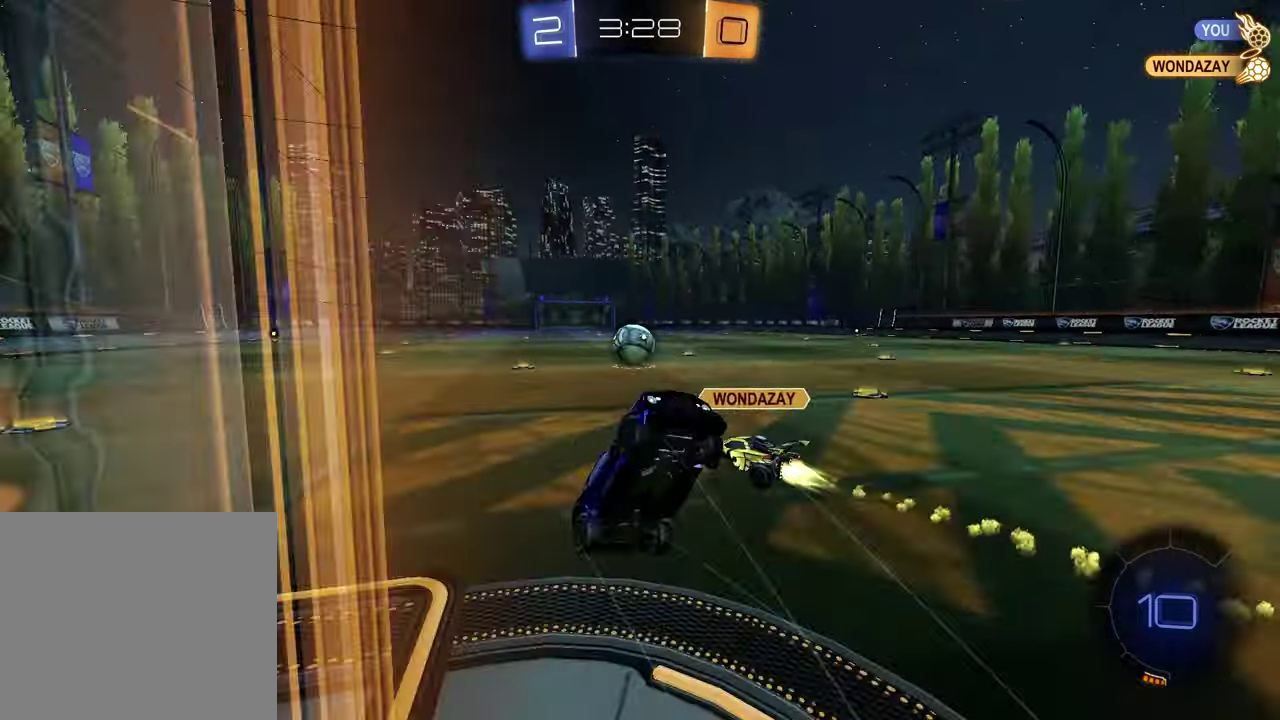
{"dt_ms": 300, "buttons": ["L1"], "left_stick": "up", "right_stick": "center", "events": [[133, "L1", "down"], [183, "left_stick", "up"]]}
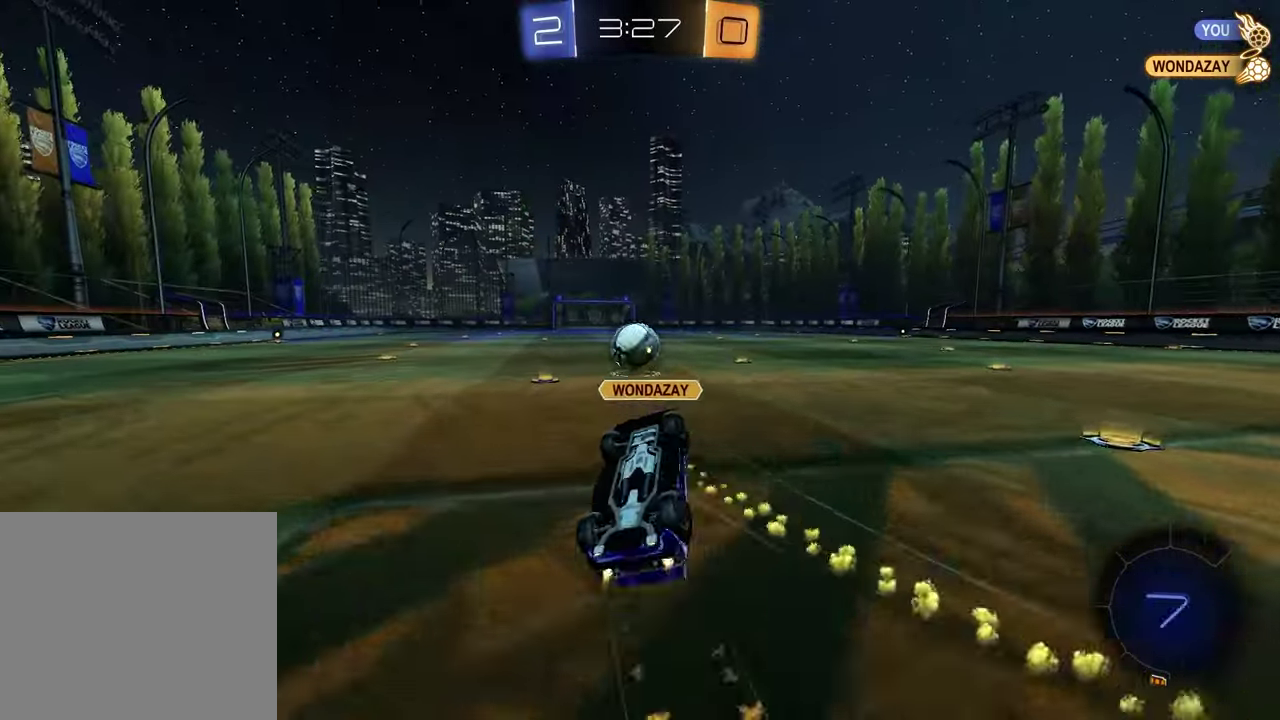
{"dt_ms": 500, "buttons": ["R2"], "left_stick": "up", "right_stick": "center", "events": [[250, "R2", "down"], [350, "L1", "up"]]}
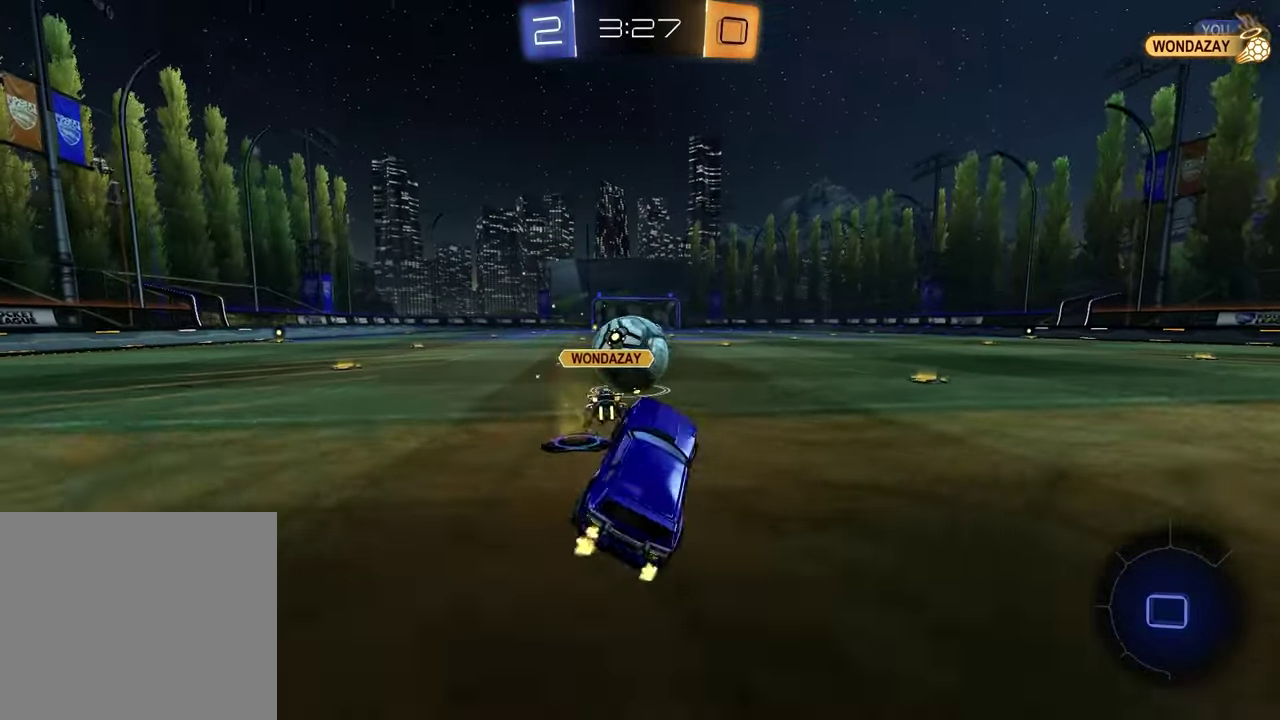
{"dt_ms": 500, "buttons": ["R2"], "left_stick": "up-right", "right_stick": "center", "events": [[183, "left_stick", "center"], [383, "left_stick", "up-right"], [433, "CROSS", "down"], [500, "CROSS", "up"]]}
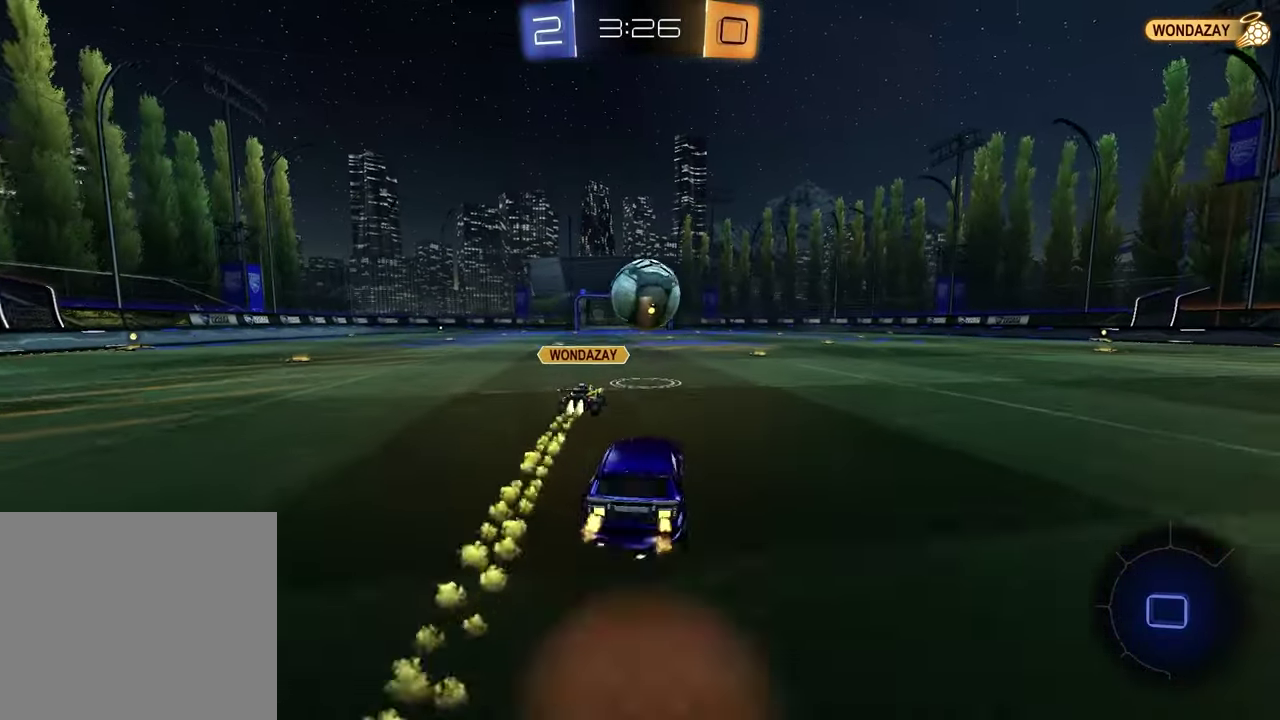
{"dt_ms": 300, "buttons": [], "left_stick": "down", "right_stick": "center", "events": [[67, "CROSS", "down"], [67, "left_stick", "up-left"], [150, "left_stick", "down"], [183, "CROSS", "up"], [267, "R2", "up"]]}
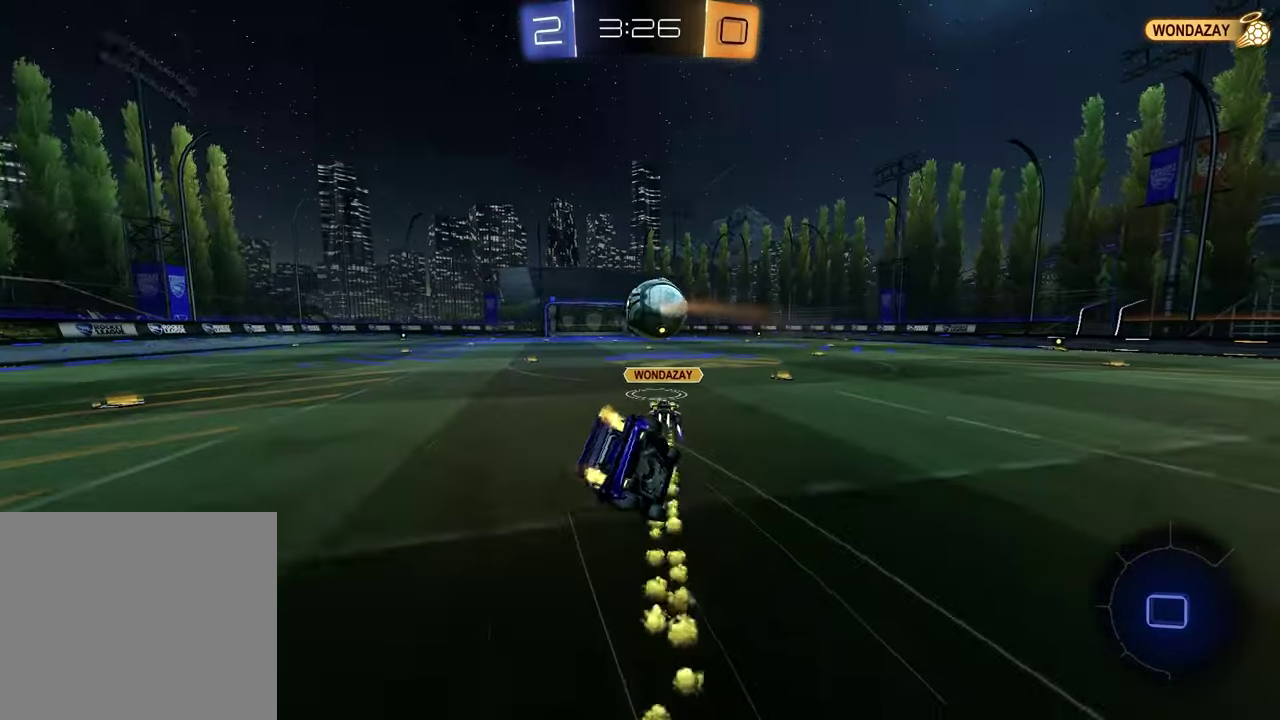
{"dt_ms": 900, "buttons": ["R2"], "left_stick": "center", "right_stick": "center", "events": [[133, "left_stick", "down-right"], [350, "L1", "down"], [350, "left_stick", "down-left"], [450, "left_stick", "left"], [500, "R2", "down"], [583, "L1", "up"], [600, "left_stick", "center"], [733, "left_stick", "left"], [867, "left_stick", "center"]]}
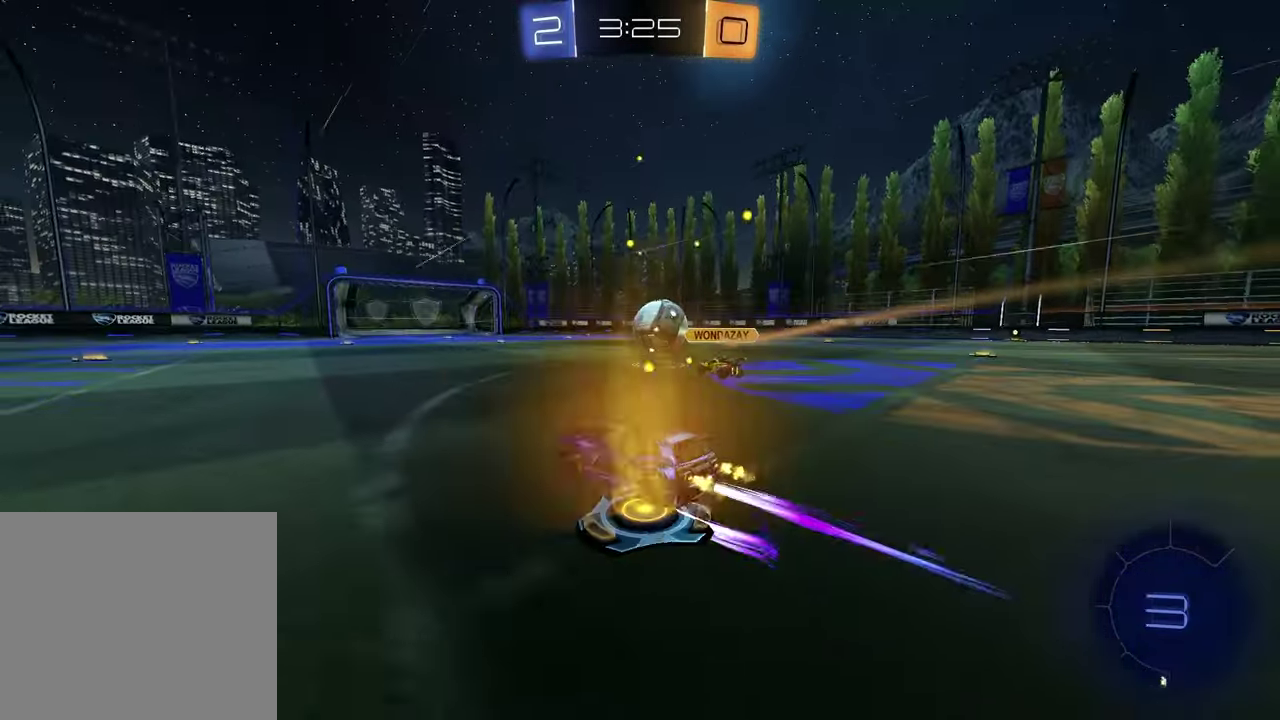
{"dt_ms": 300, "buttons": ["CROSS", "R2"], "left_stick": "left", "right_stick": "center", "events": [[133, "left_stick", "up"], [167, "CROSS", "down"], [200, "left_stick", "up-left"], [283, "left_stick", "left"]]}
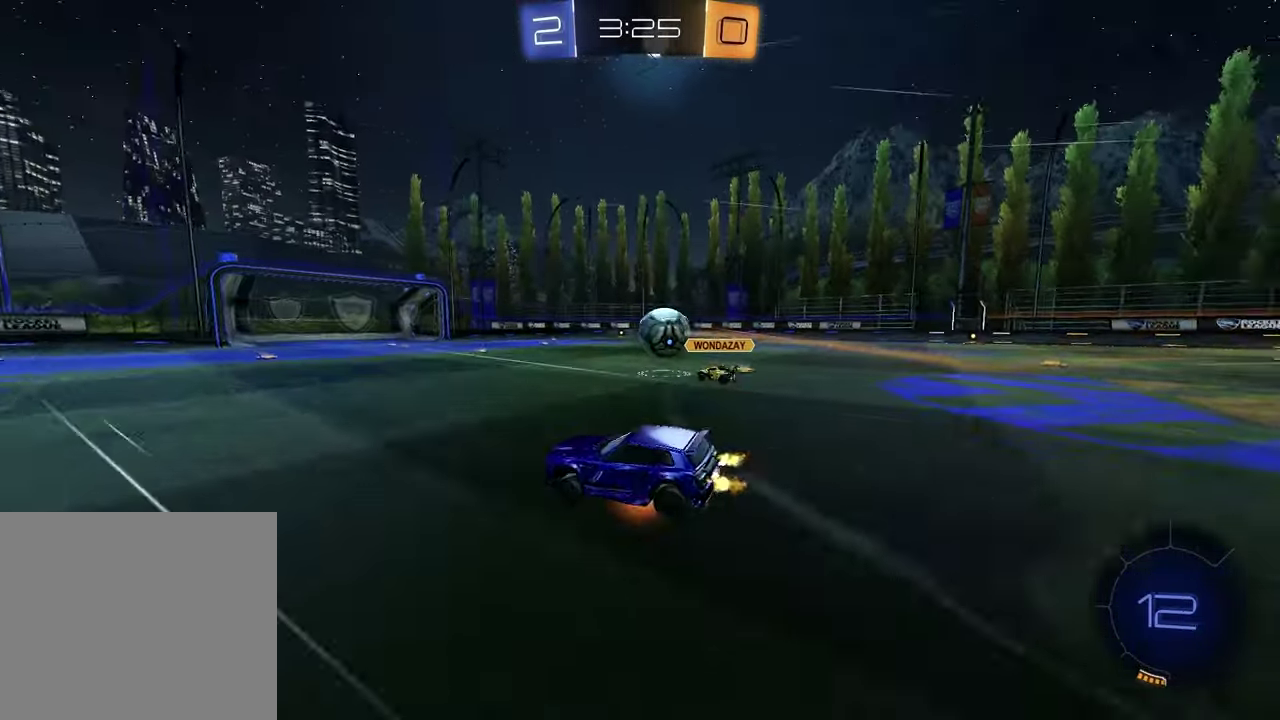
{"dt_ms": 600, "buttons": ["L1", "R2"], "left_stick": "down-left", "right_stick": "center", "events": [[83, "left_stick", "down"], [133, "CROSS", "up"], [283, "left_stick", "right"], [300, "TRIANGLE", "down"], [417, "TRIANGLE", "up"], [483, "left_stick", "center"], [533, "left_stick", "down-left"], [567, "L1", "down"]]}
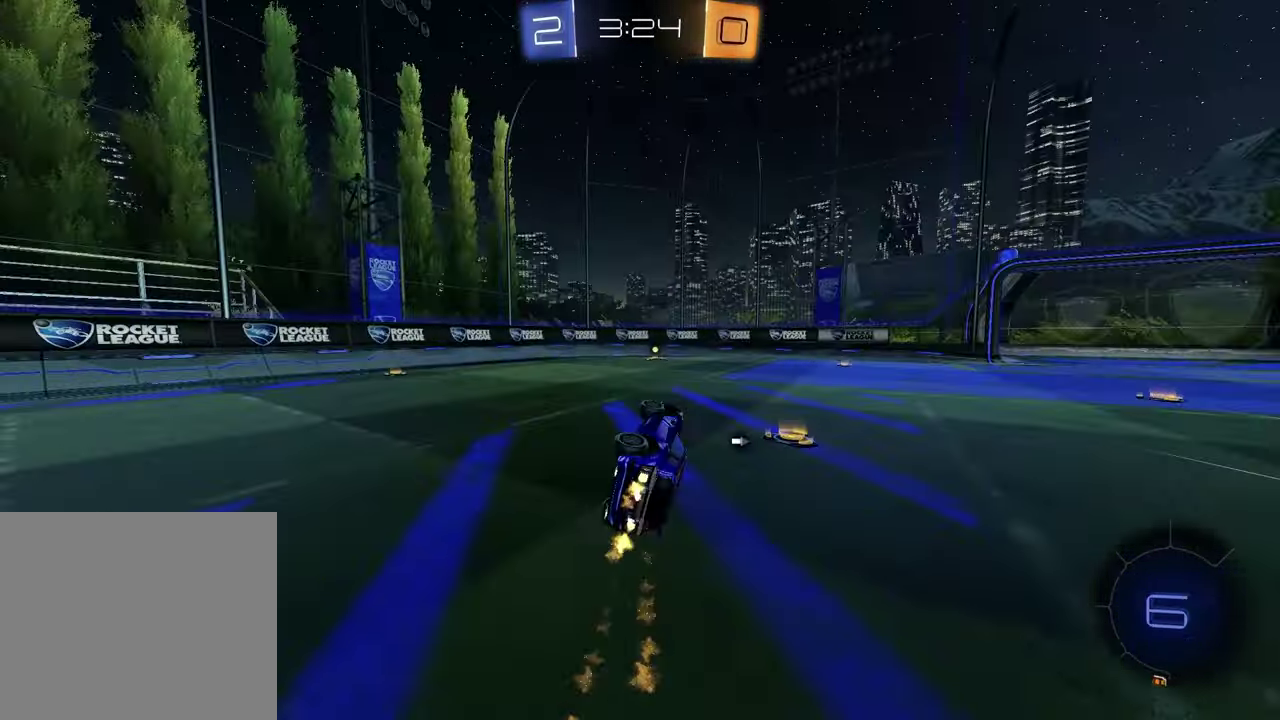
{"dt_ms": 400, "buttons": ["R2"], "left_stick": "up-left", "right_stick": "center", "events": [[117, "TRIANGLE", "down"], [167, "L1", "up"], [217, "TRIANGLE", "up"], [217, "left_stick", "center"], [383, "left_stick", "up-left"]]}
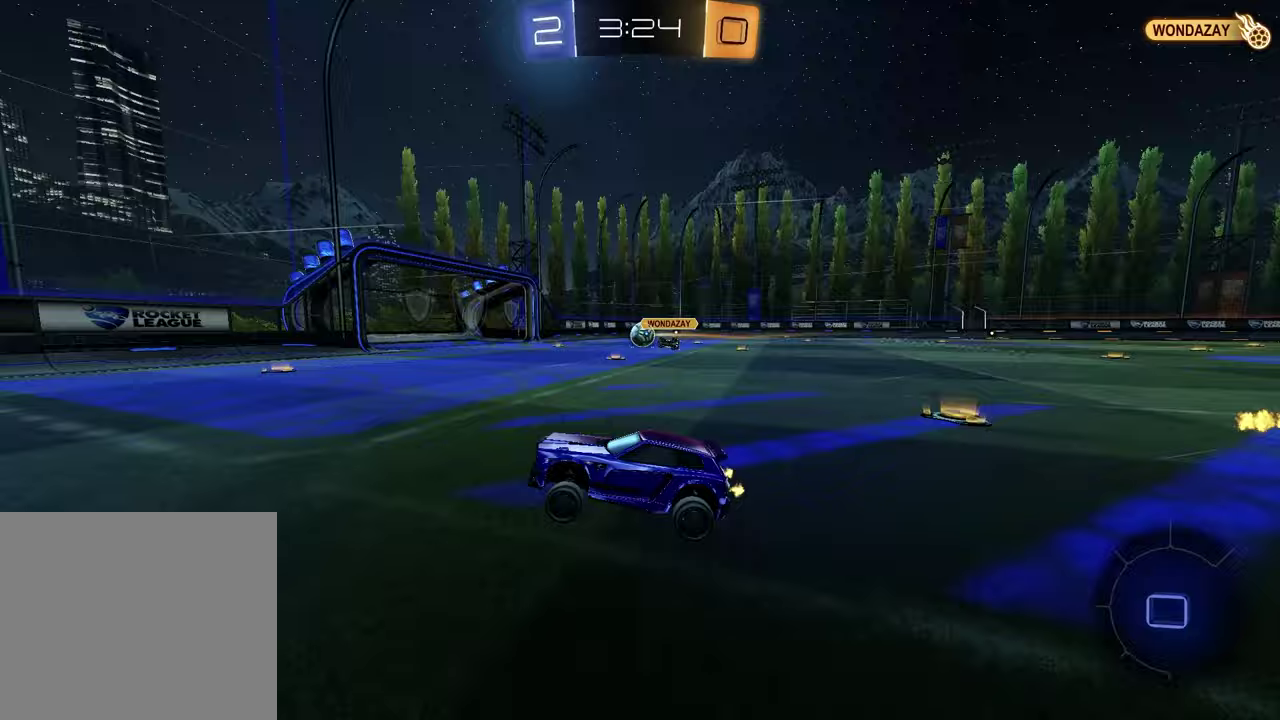
{"dt_ms": 700, "buttons": ["R2"], "left_stick": "left", "right_stick": "center", "events": [[100, "left_stick", "center"], [417, "left_stick", "left"], [450, "L1", "down"], [600, "L1", "up"]]}
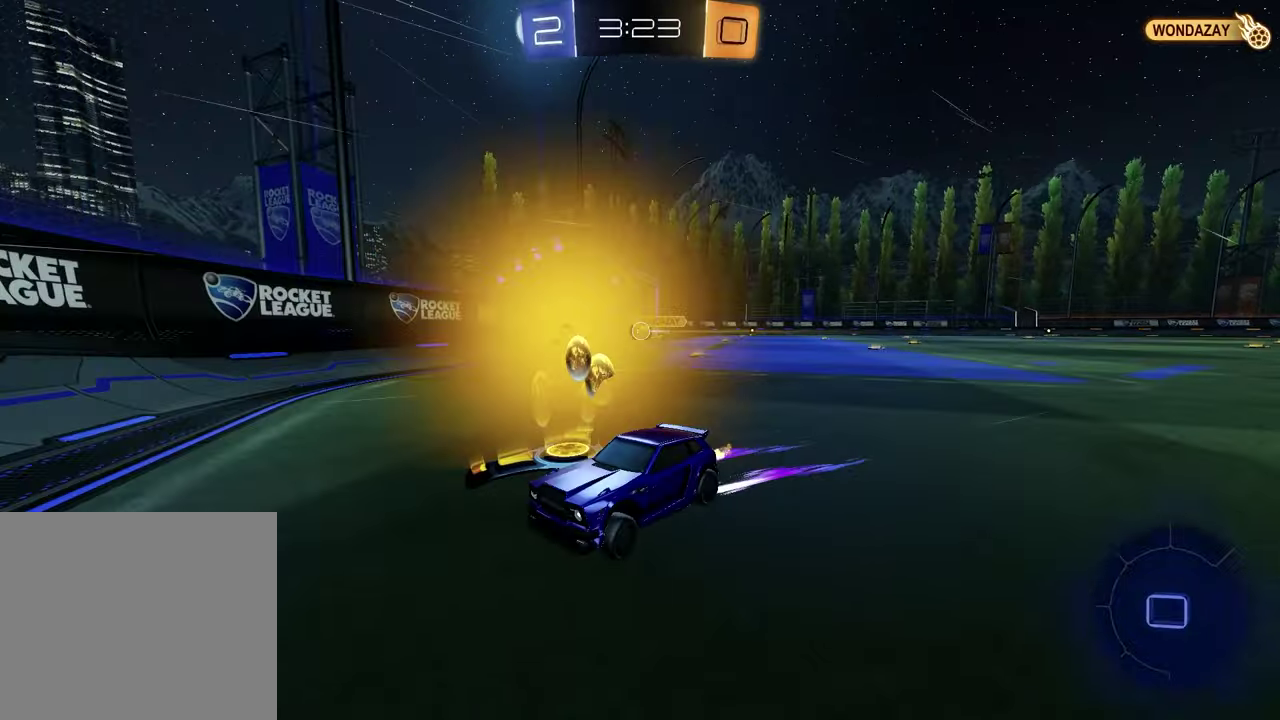
{"dt_ms": 300, "buttons": ["R2"], "left_stick": "left", "right_stick": "center", "events": [[150, "TRIANGLE", "down"], [250, "TRIANGLE", "up"]]}